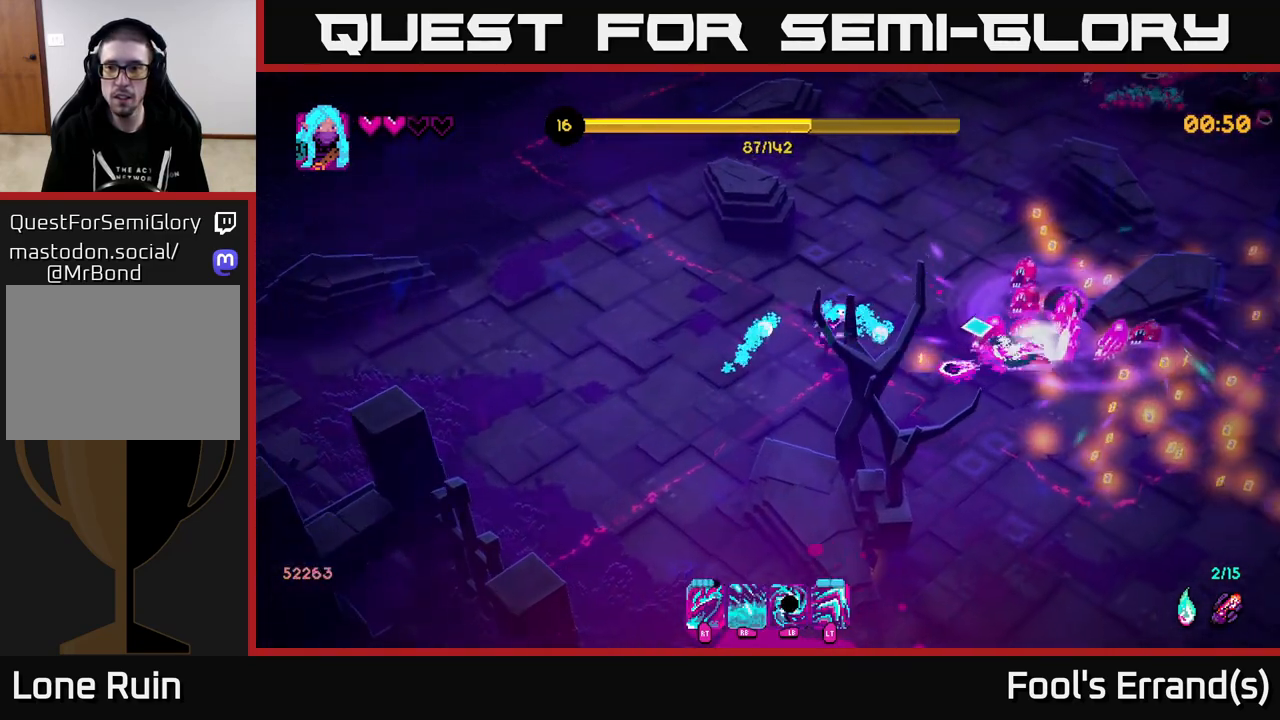
Gameplay with a controller (Xbox layout); each line is a JSON object with the inputs held at the frame after it. "events" lists button and stick changes between this image and that frame as [ms after this image, input, new state], when the widget could be followed in between. Not read: L3 R3.
{"buttons": [], "left_stick": "down-right", "right_stick": "right", "events": [[117, "R2", "down"], [217, "L2", "down"], [217, "R2", "up"], [217, "left_stick", "down"], [383, "L2", "up"], [433, "left_stick", "down-right"]]}
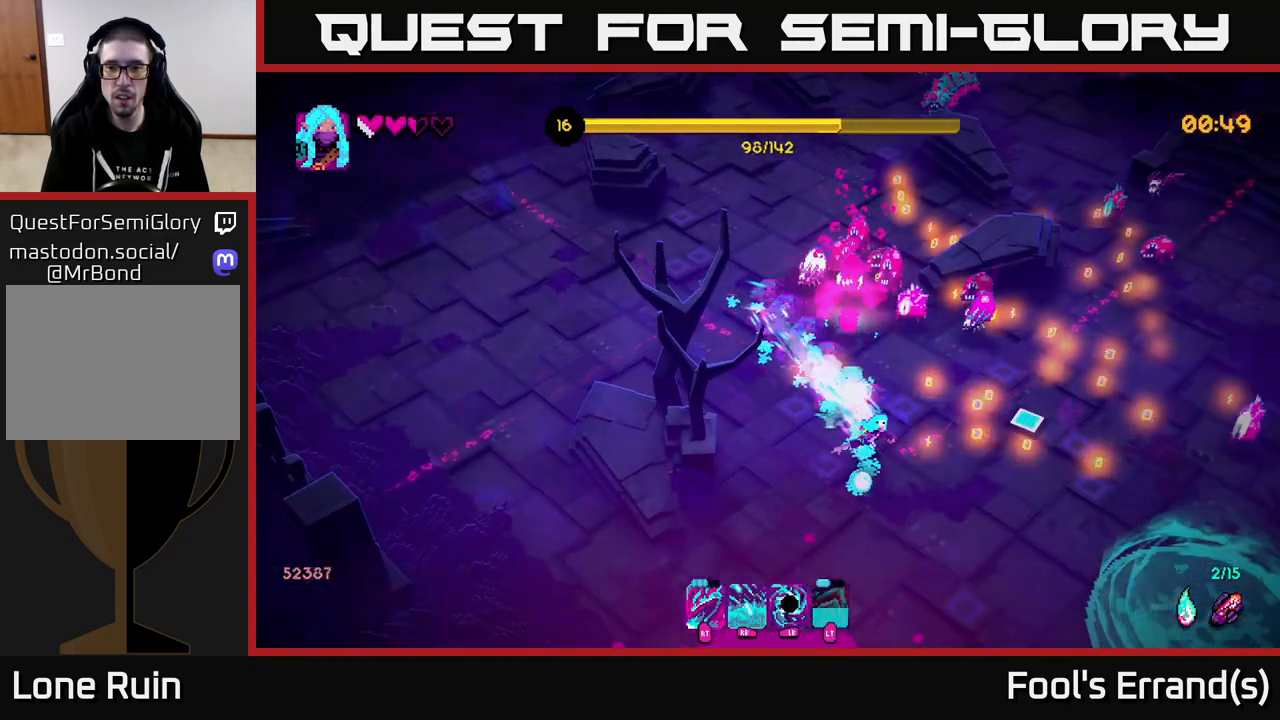
{"buttons": ["R2"], "left_stick": "up-right", "right_stick": "up", "events": [[50, "right_stick", "up-right"], [167, "left_stick", "up-right"], [350, "right_stick", "up"], [450, "R2", "down"]]}
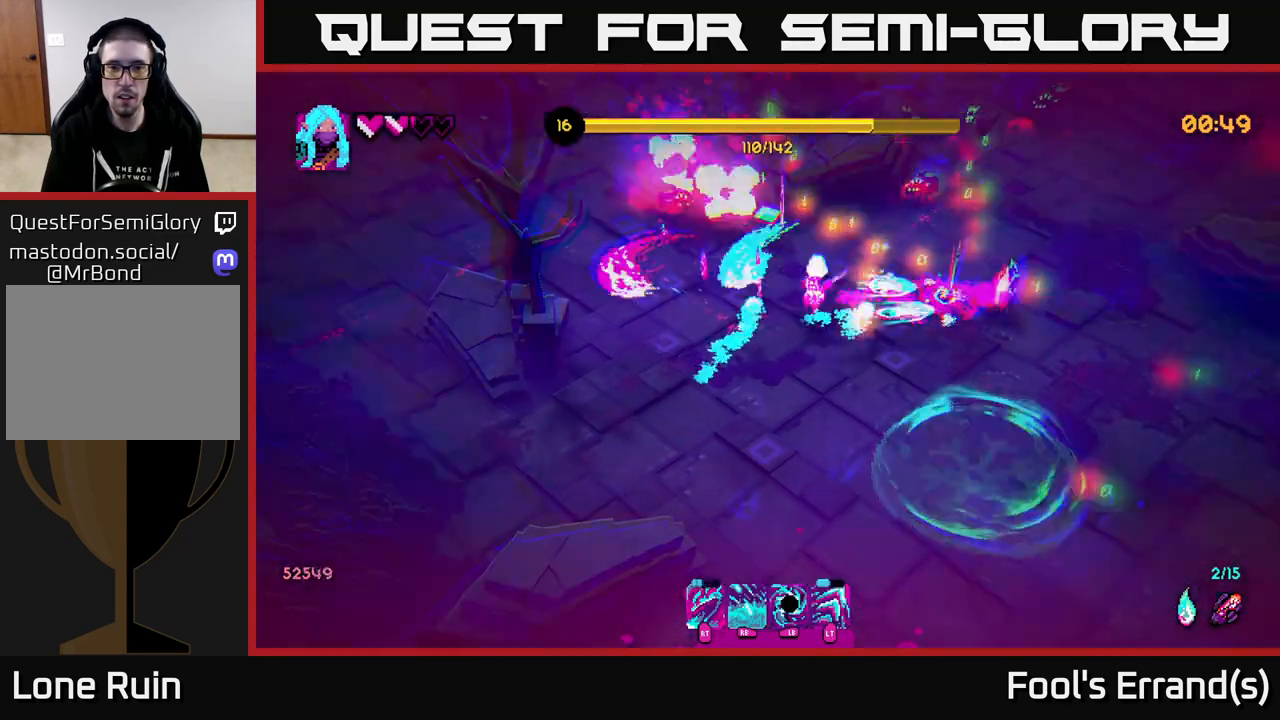
{"buttons": [], "left_stick": "down-right", "right_stick": "down-left", "events": [[50, "right_stick", "up-left"], [67, "L2", "down"], [67, "R2", "up"], [183, "left_stick", "right"], [200, "L2", "up"], [317, "right_stick", "left"], [417, "right_stick", "down-left"], [500, "left_stick", "down-right"]]}
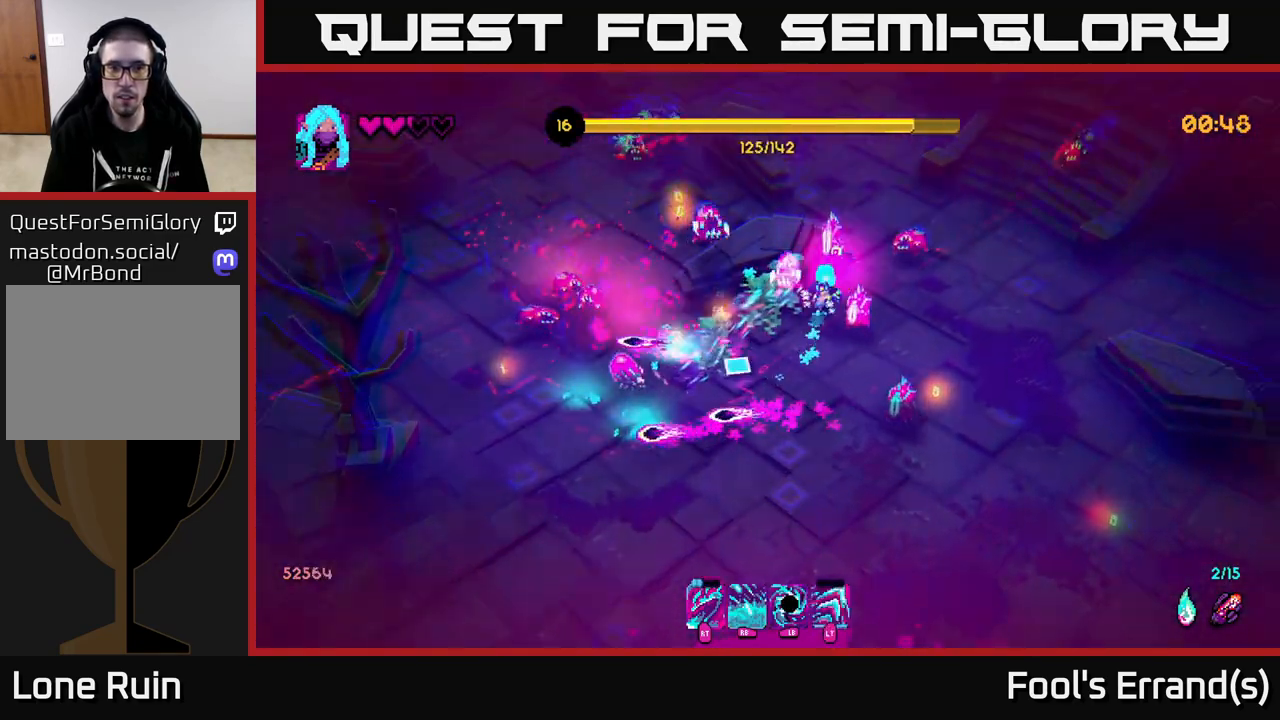
{"buttons": [], "left_stick": "down-right", "right_stick": "center", "events": [[17, "right_stick", "down"], [33, "R2", "down"], [150, "R2", "up"], [233, "R2", "down"], [300, "R2", "up"], [400, "right_stick", "center"]]}
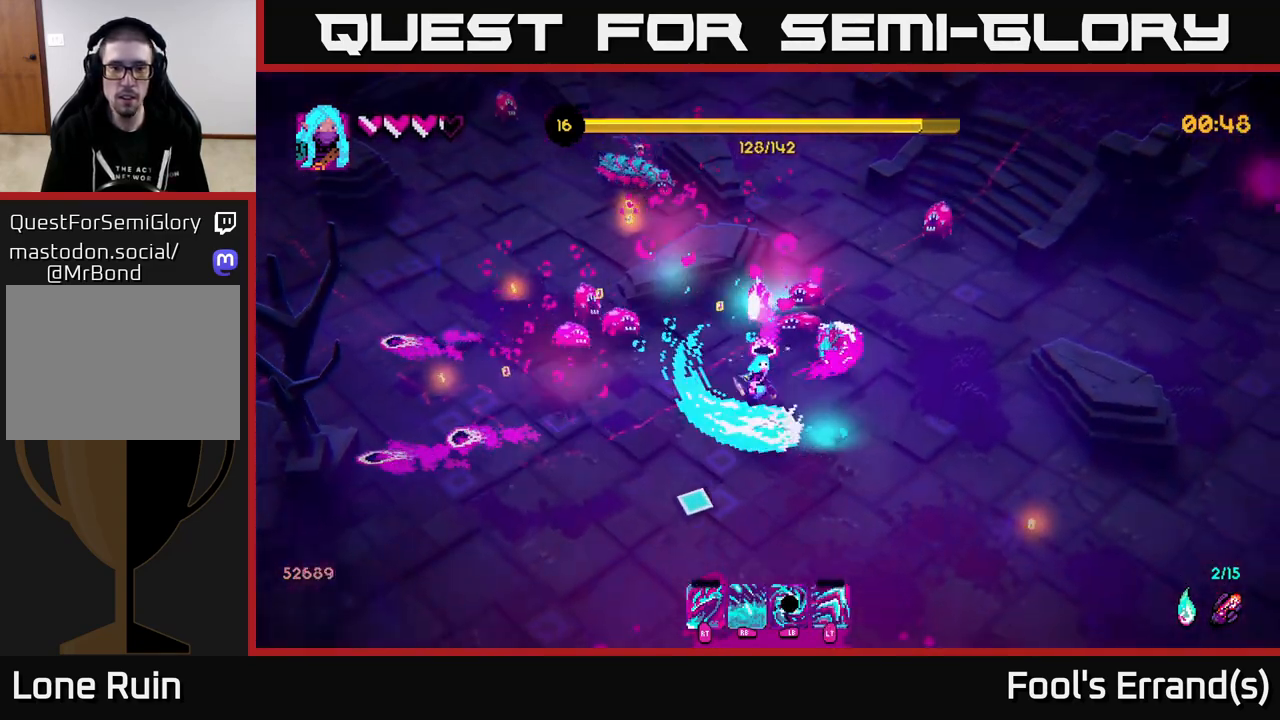
{"buttons": [], "left_stick": "down-right", "right_stick": "up-left", "events": [[50, "right_stick", "down-left"], [67, "R2", "down"], [167, "R2", "up"], [233, "L2", "down"], [250, "R2", "down"], [250, "right_stick", "left"], [300, "R2", "up"], [367, "right_stick", "up-left"], [400, "L2", "up"]]}
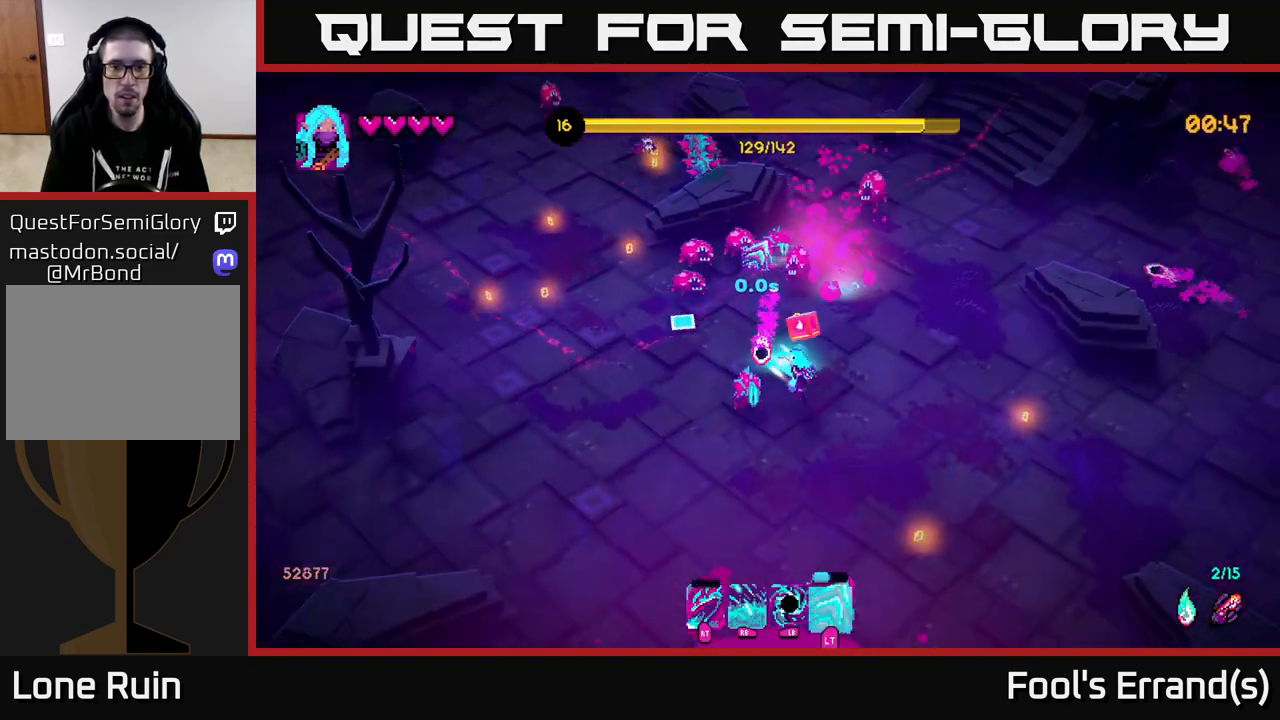
{"buttons": [], "left_stick": "down", "right_stick": "up-left", "events": [[17, "R2", "down"], [150, "R2", "up"], [350, "left_stick", "down"]]}
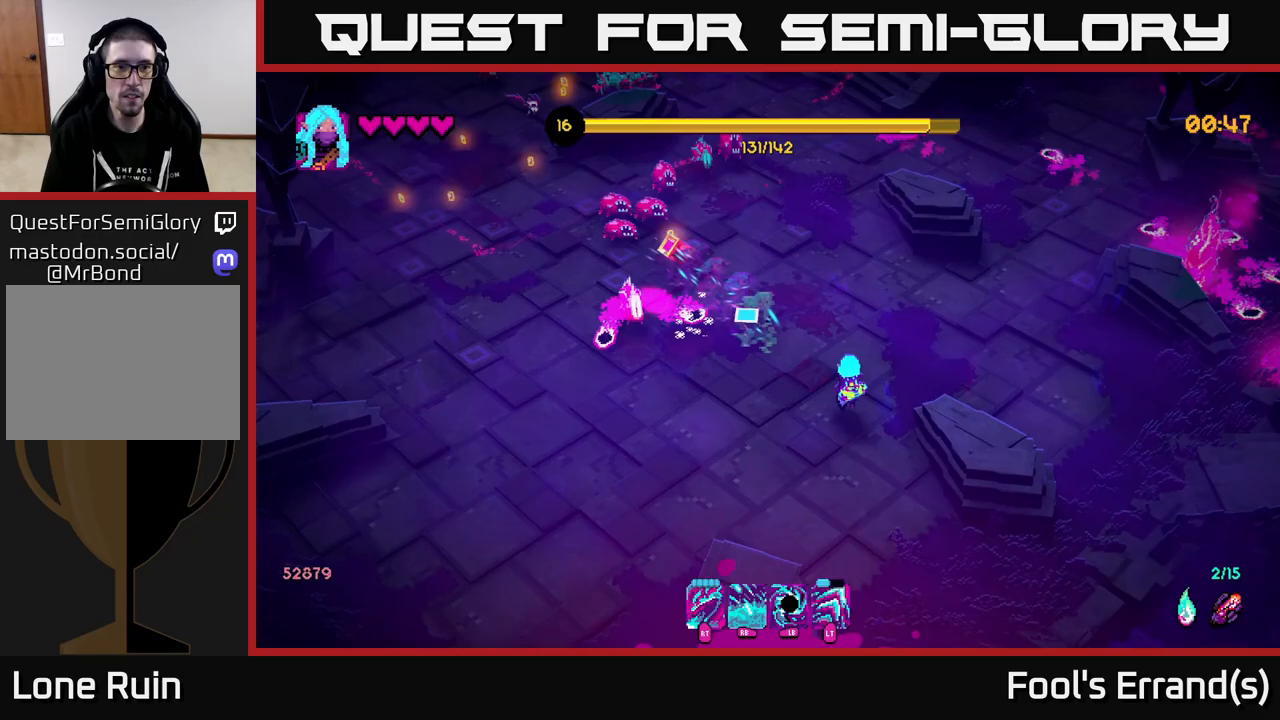
{"buttons": [], "left_stick": "center", "right_stick": "up-left", "events": [[117, "left_stick", "left"], [183, "R1", "down"], [233, "left_stick", "down-left"], [367, "R1", "up"], [483, "left_stick", "center"]]}
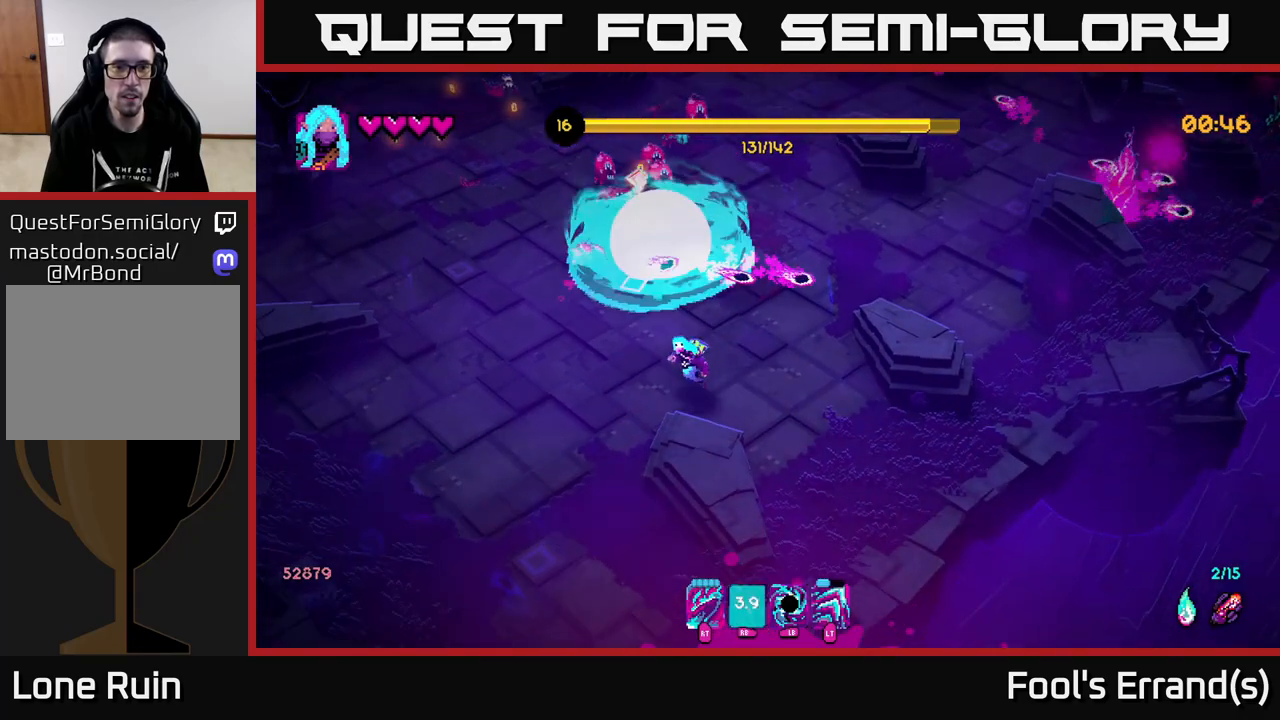
{"buttons": [], "left_stick": "down-left", "right_stick": "up", "events": [[17, "right_stick", "up"], [33, "left_stick", "up"], [200, "left_stick", "left"], [300, "L1", "down"], [433, "L1", "up"], [450, "left_stick", "down-left"]]}
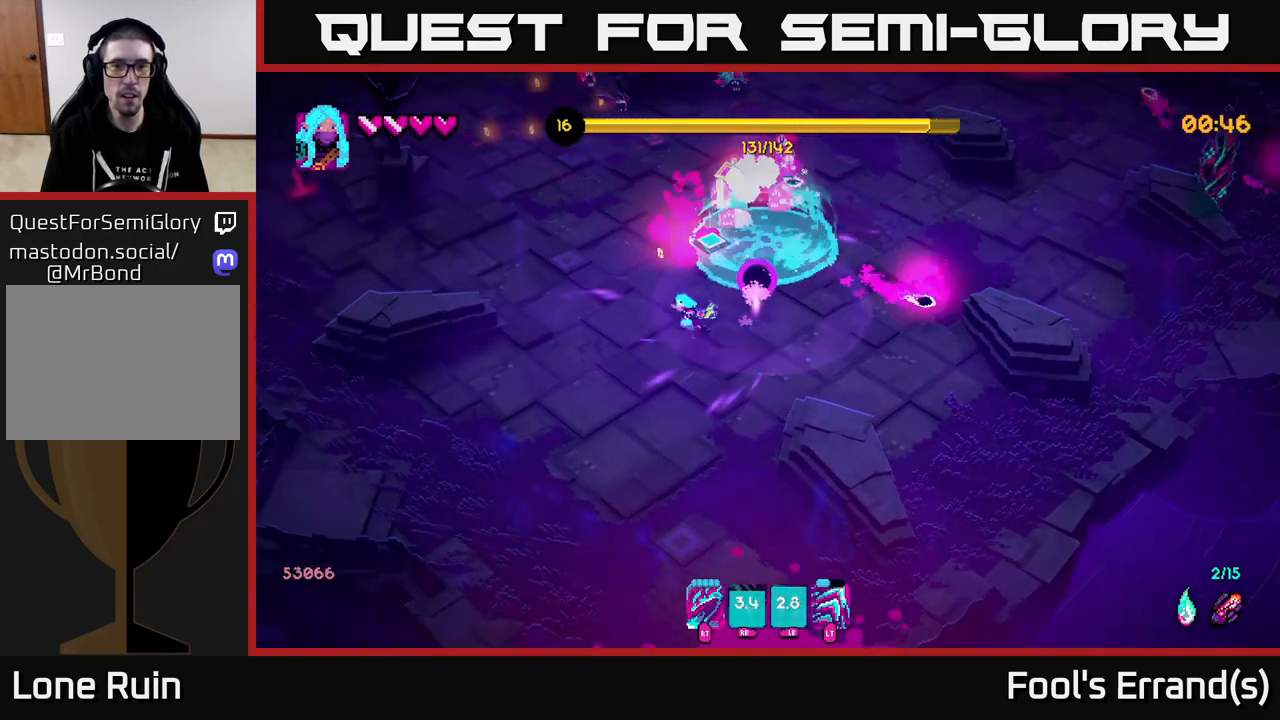
{"buttons": [], "left_stick": "up", "right_stick": "up", "events": [[133, "left_stick", "up-left"], [400, "left_stick", "up"]]}
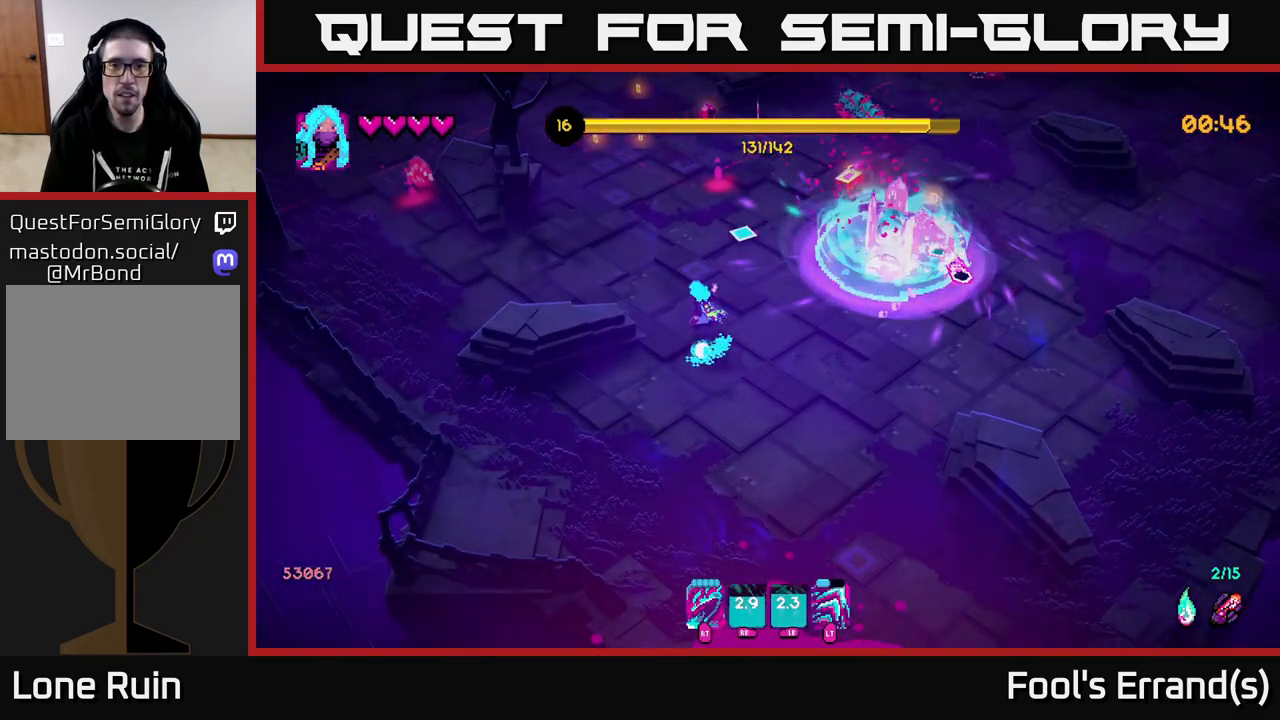
{"buttons": [], "left_stick": "up", "right_stick": "up-right", "events": [[417, "right_stick", "up-right"]]}
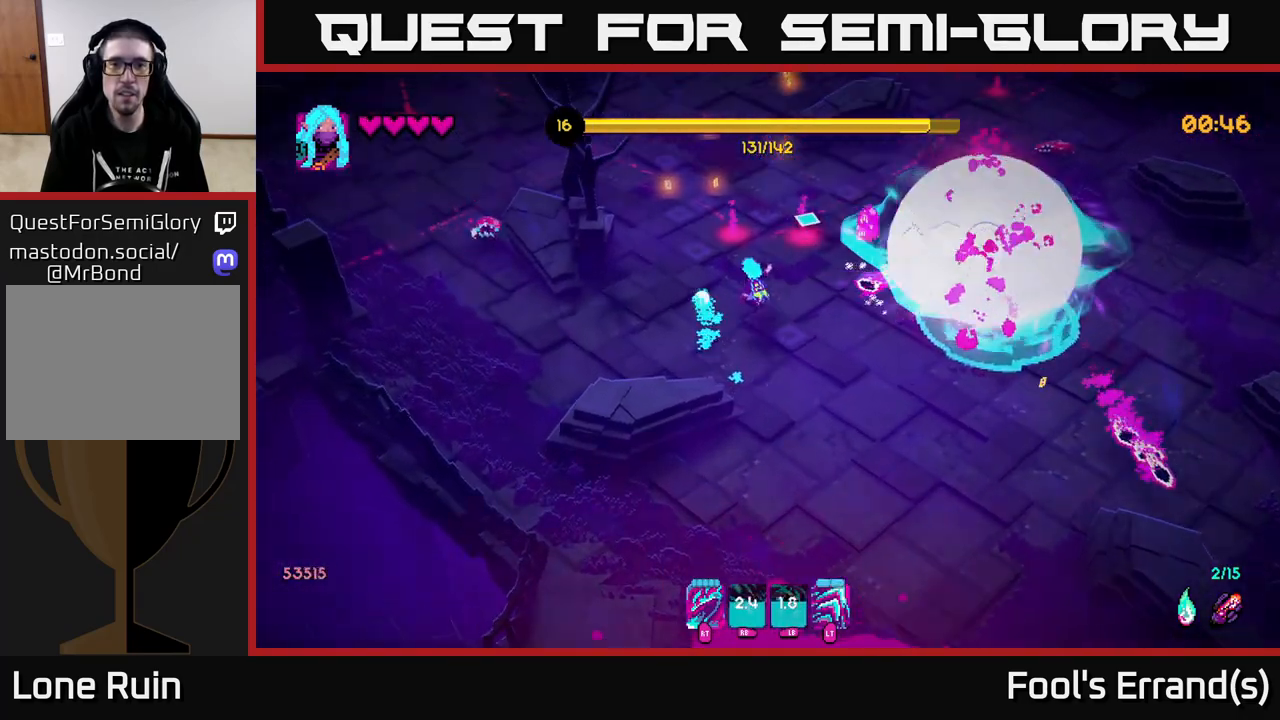
{"buttons": [], "left_stick": "up", "right_stick": "up-right", "events": [[17, "left_stick", "up-left"], [50, "R2", "down"], [150, "R2", "up"], [250, "left_stick", "up"]]}
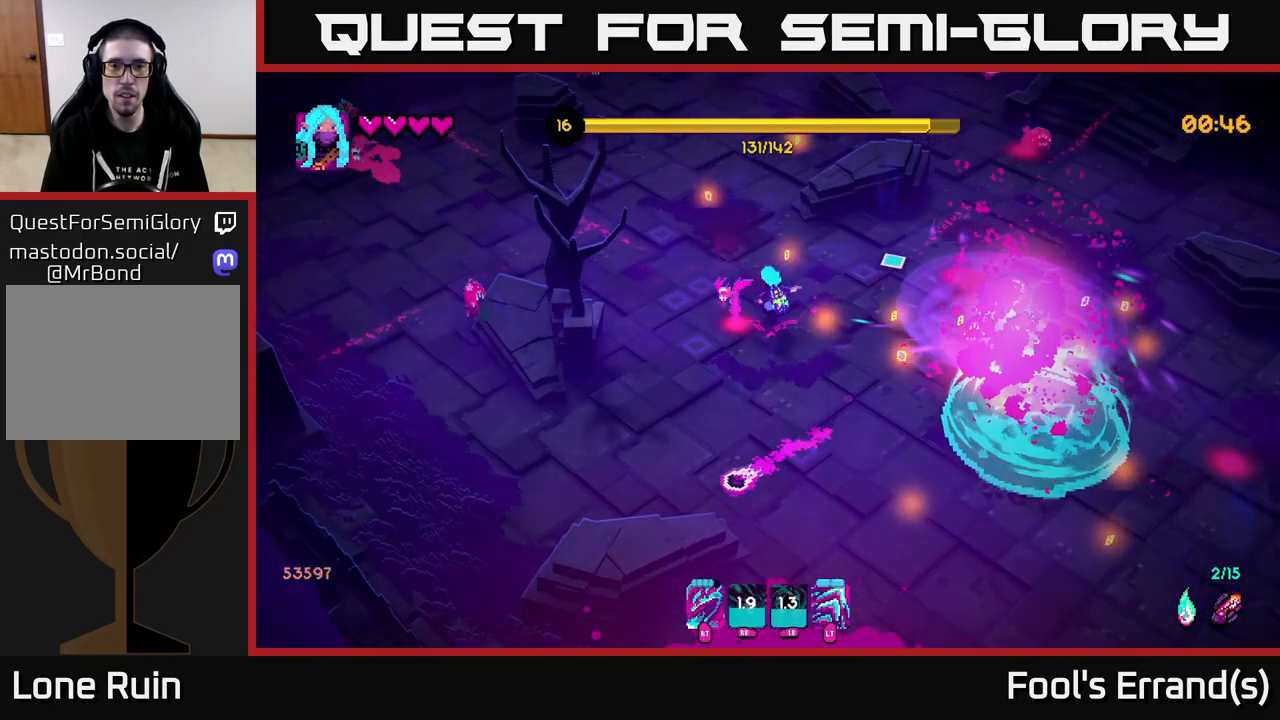
{"buttons": [], "left_stick": "up", "right_stick": "right", "events": [[33, "right_stick", "right"]]}
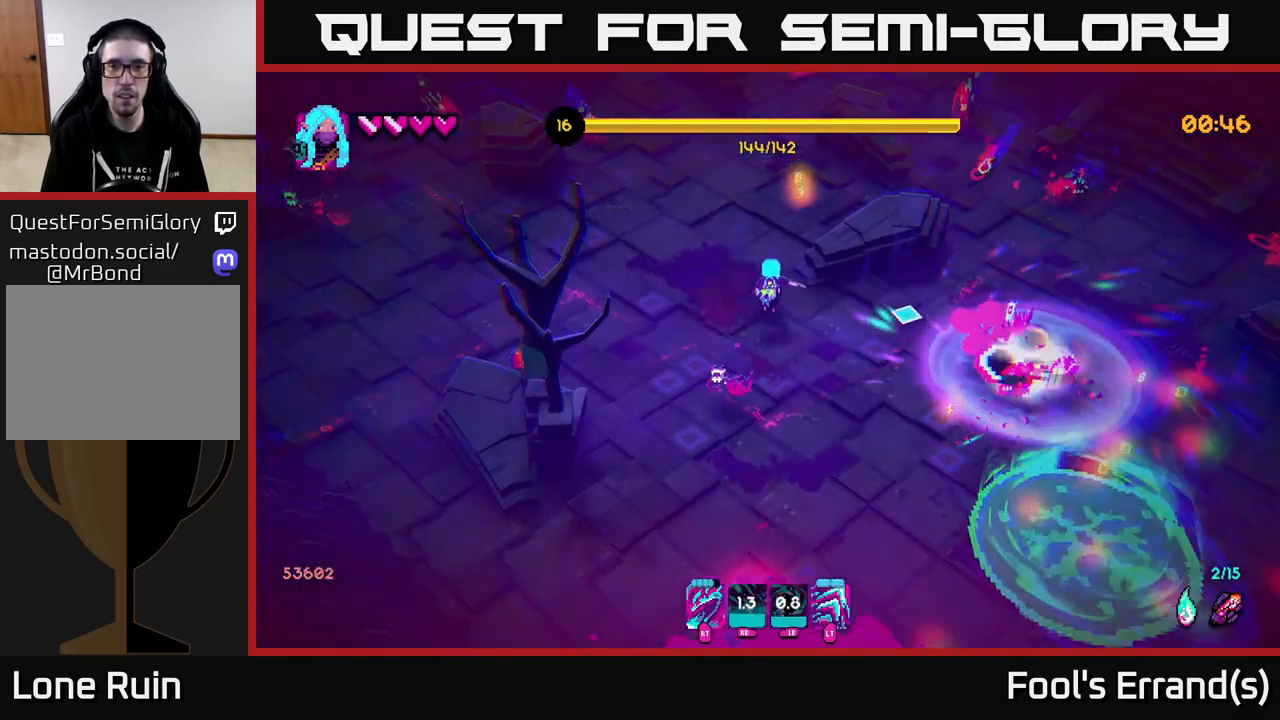
{"buttons": [], "left_stick": "center", "right_stick": "down-right", "events": [[67, "right_stick", "down-right"], [83, "left_stick", "down-right"], [450, "left_stick", "center"]]}
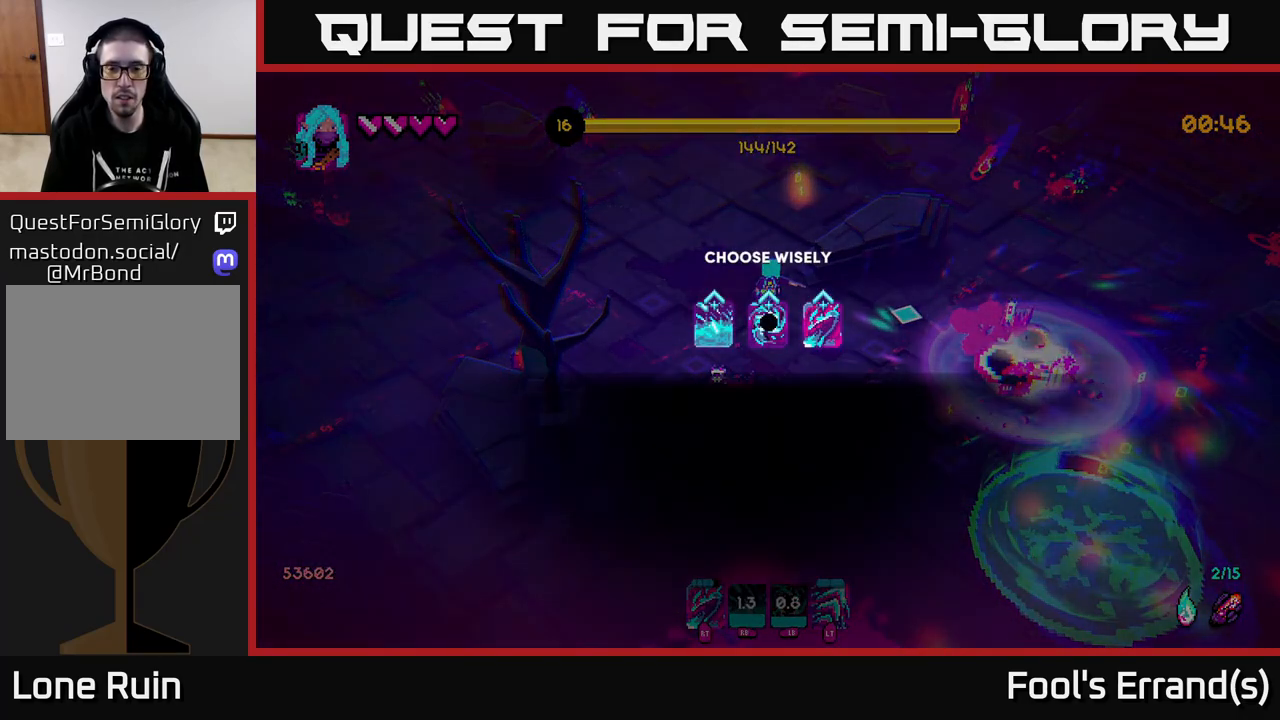
{"buttons": [], "left_stick": "center", "right_stick": "center", "events": [[50, "right_stick", "center"]]}
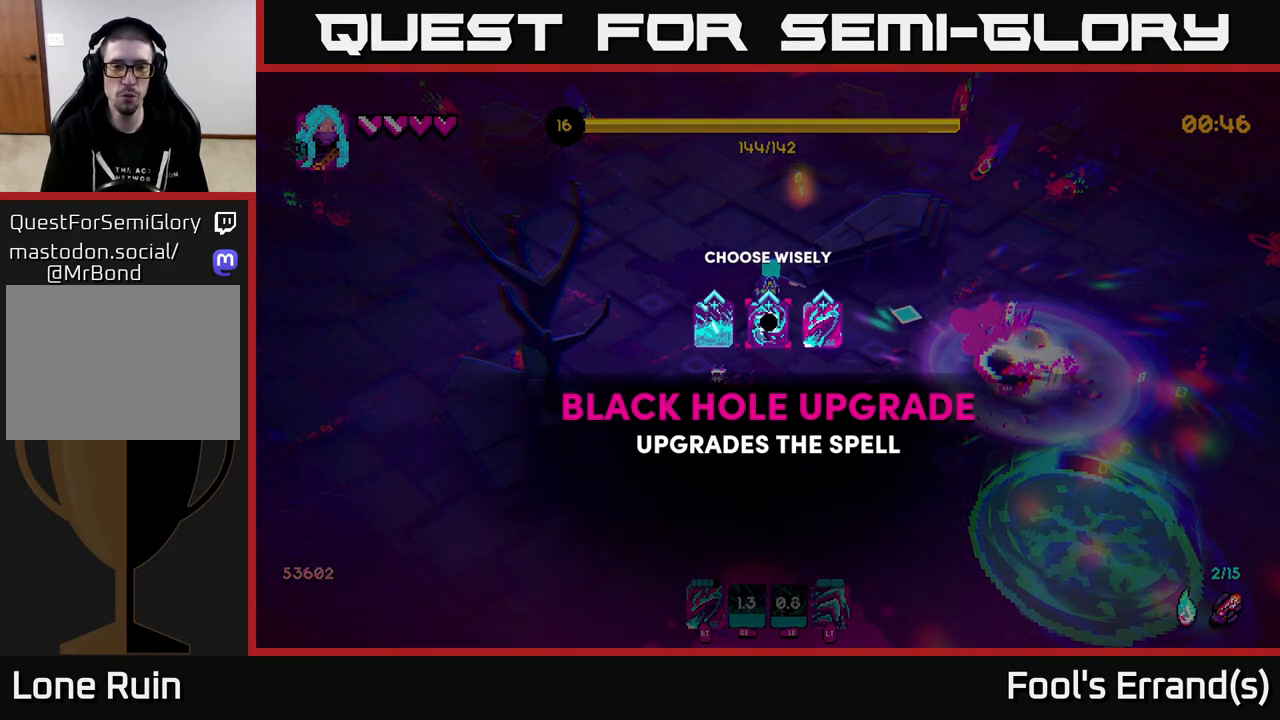
{"buttons": [], "left_stick": "left", "right_stick": "center", "events": [[33, "left_stick", "right"], [233, "left_stick", "left"], [400, "left_stick", "center"], [467, "left_stick", "left"]]}
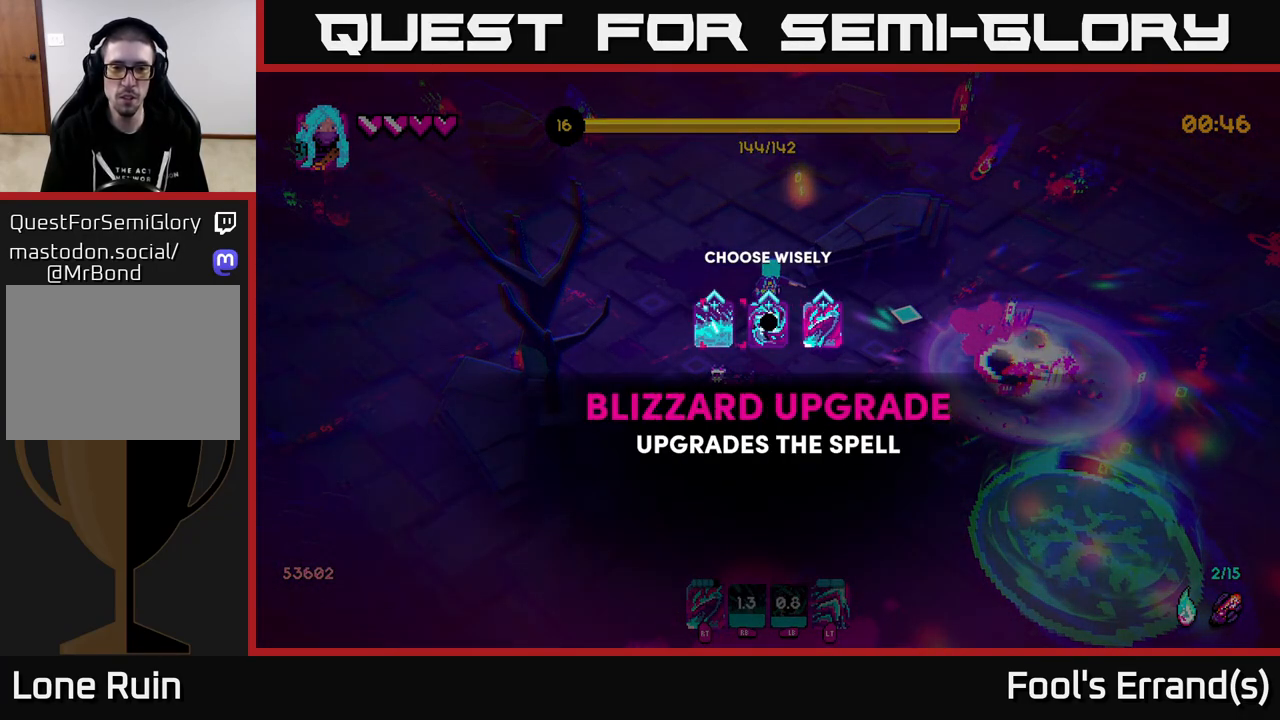
{"buttons": [], "left_stick": "center", "right_stick": "center", "events": [[117, "left_stick", "center"]]}
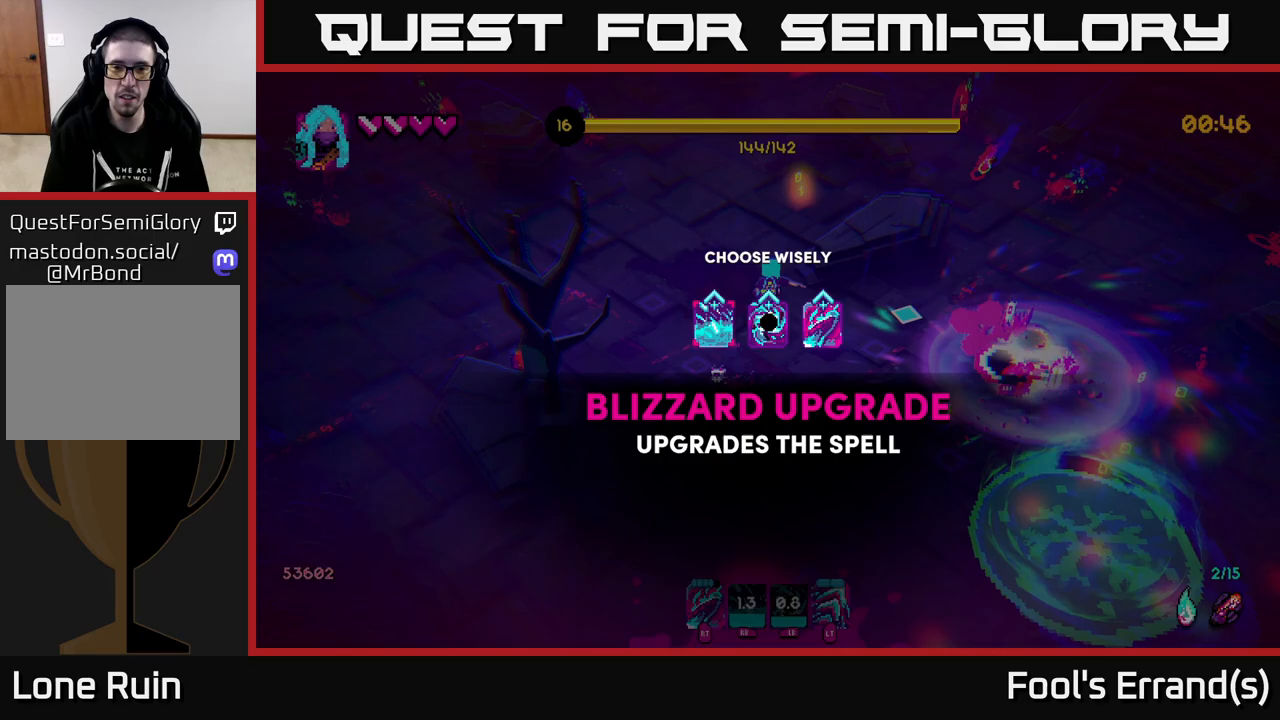
{"buttons": [], "left_stick": "center", "right_stick": "center", "events": [[100, "left_stick", "right"], [267, "left_stick", "center"]]}
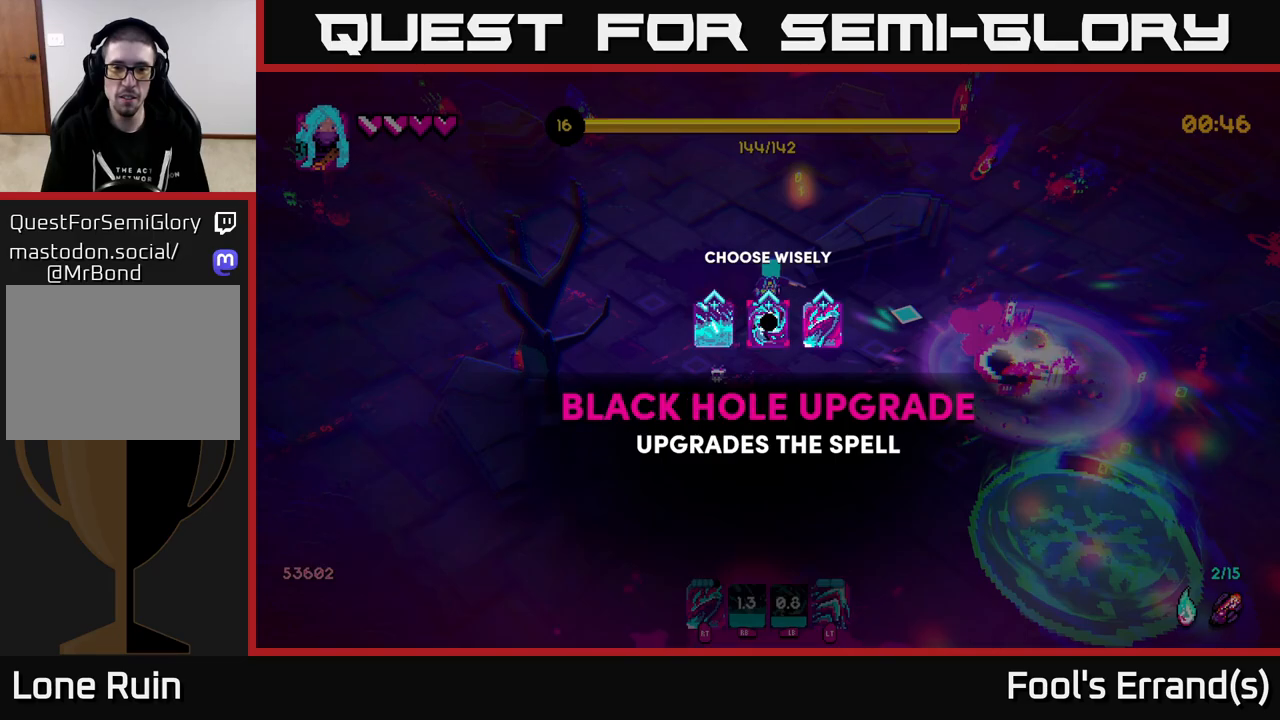
{"buttons": [], "left_stick": "center", "right_stick": "center", "events": [[117, "left_stick", "left"], [250, "A", "down"], [250, "left_stick", "center"], [333, "A", "up"]]}
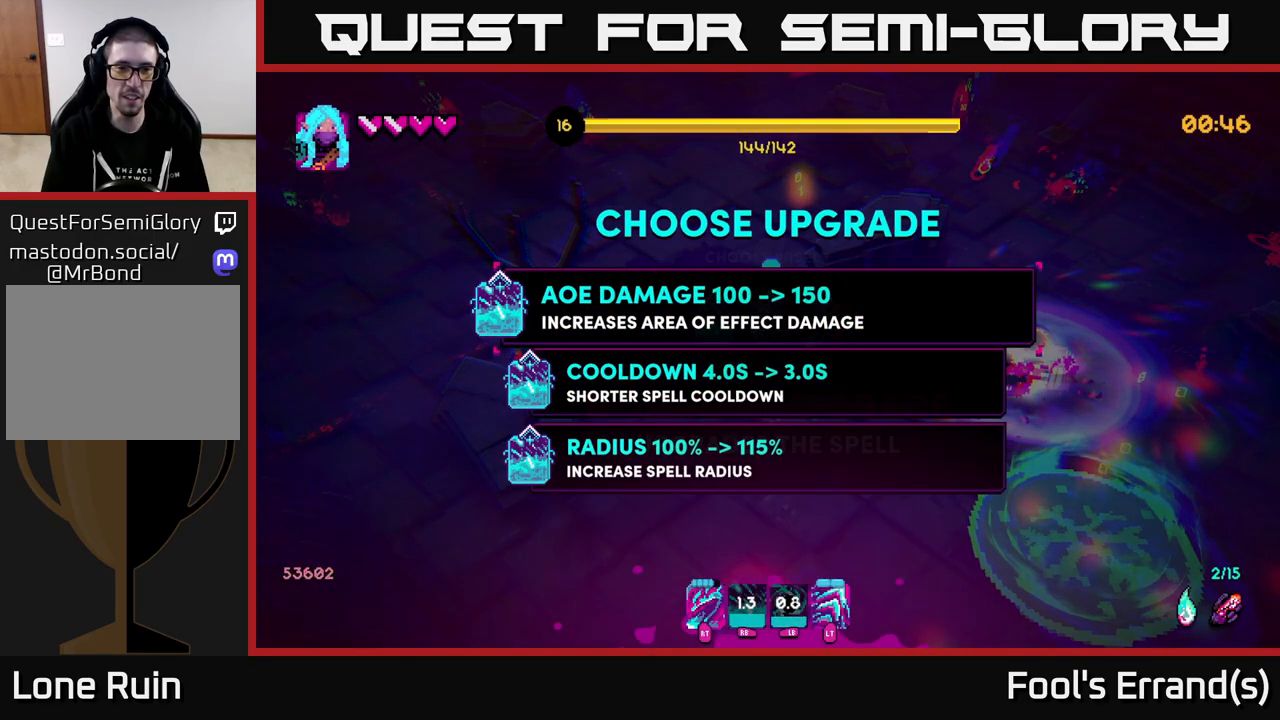
{"buttons": [], "left_stick": "center", "right_stick": "center", "events": [[333, "left_stick", "down"], [500, "left_stick", "center"]]}
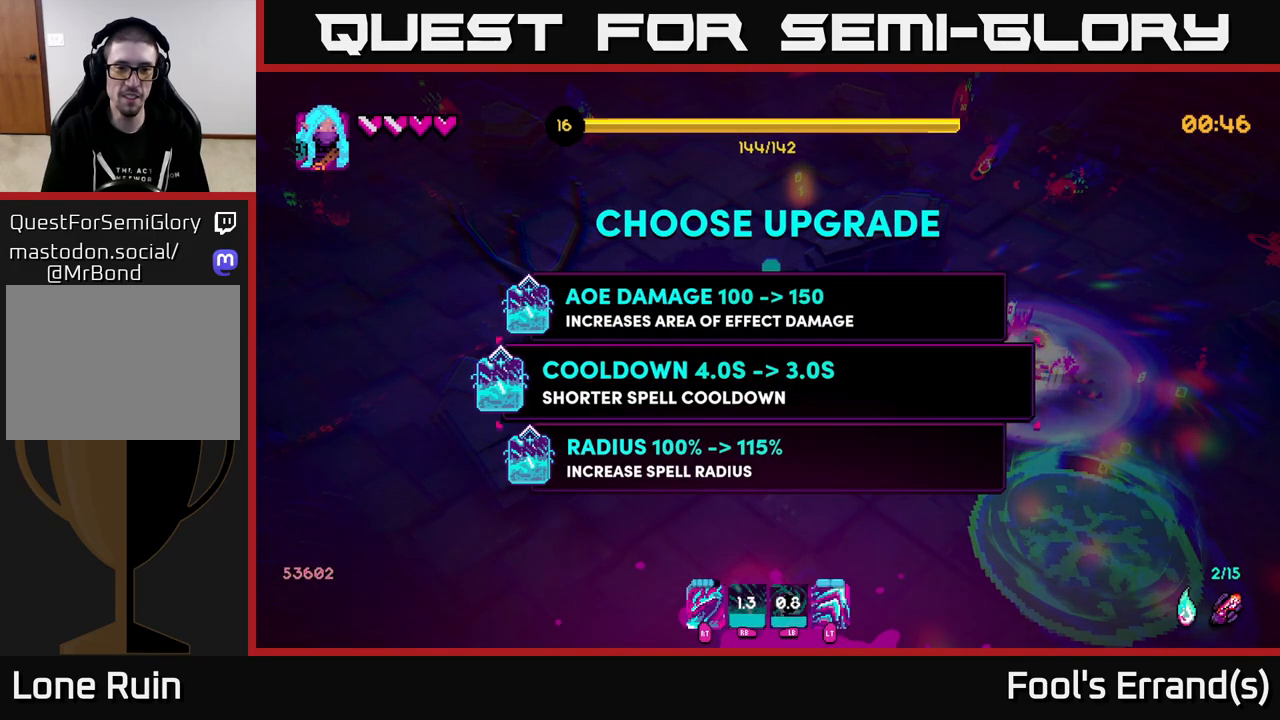
{"buttons": [], "left_stick": "down", "right_stick": "right", "events": [[100, "left_stick", "down-left"], [183, "A", "down"], [233, "left_stick", "center"], [267, "A", "up"], [317, "left_stick", "down"], [433, "right_stick", "right"]]}
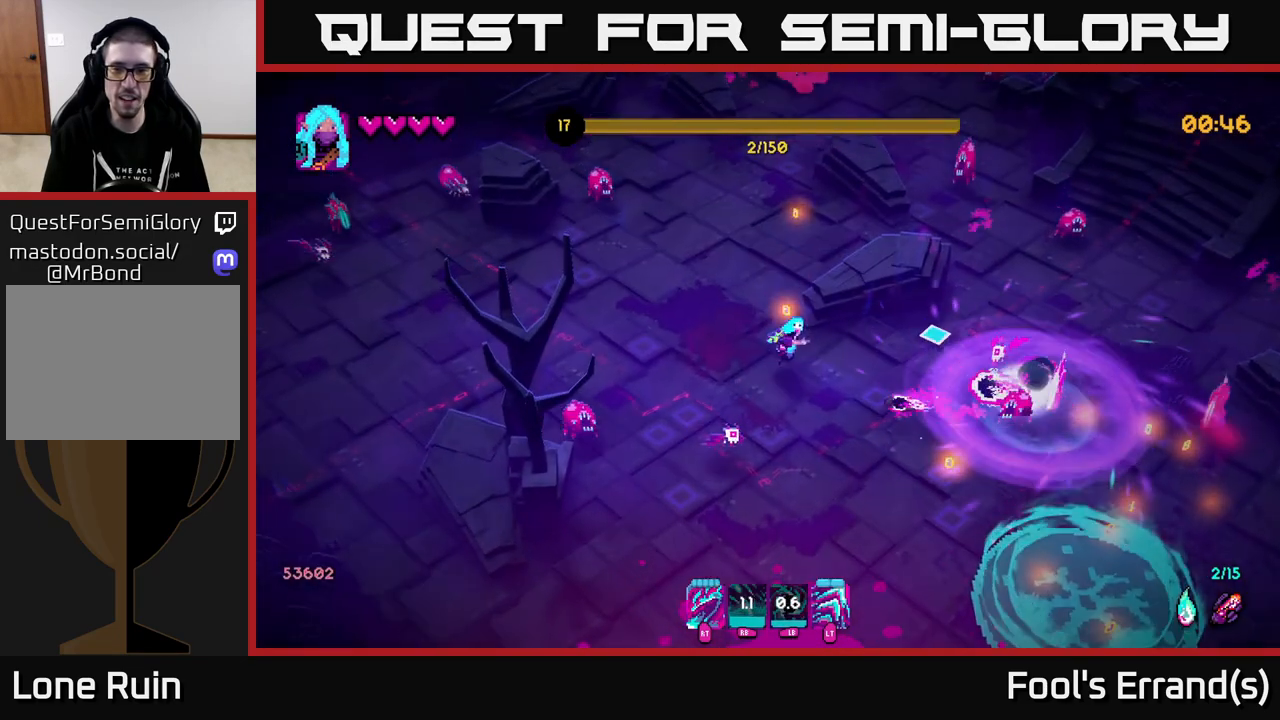
{"buttons": [], "left_stick": "down-right", "right_stick": "up-right", "events": [[233, "left_stick", "down-right"], [267, "L2", "down"], [400, "right_stick", "up-right"], [433, "L2", "up"]]}
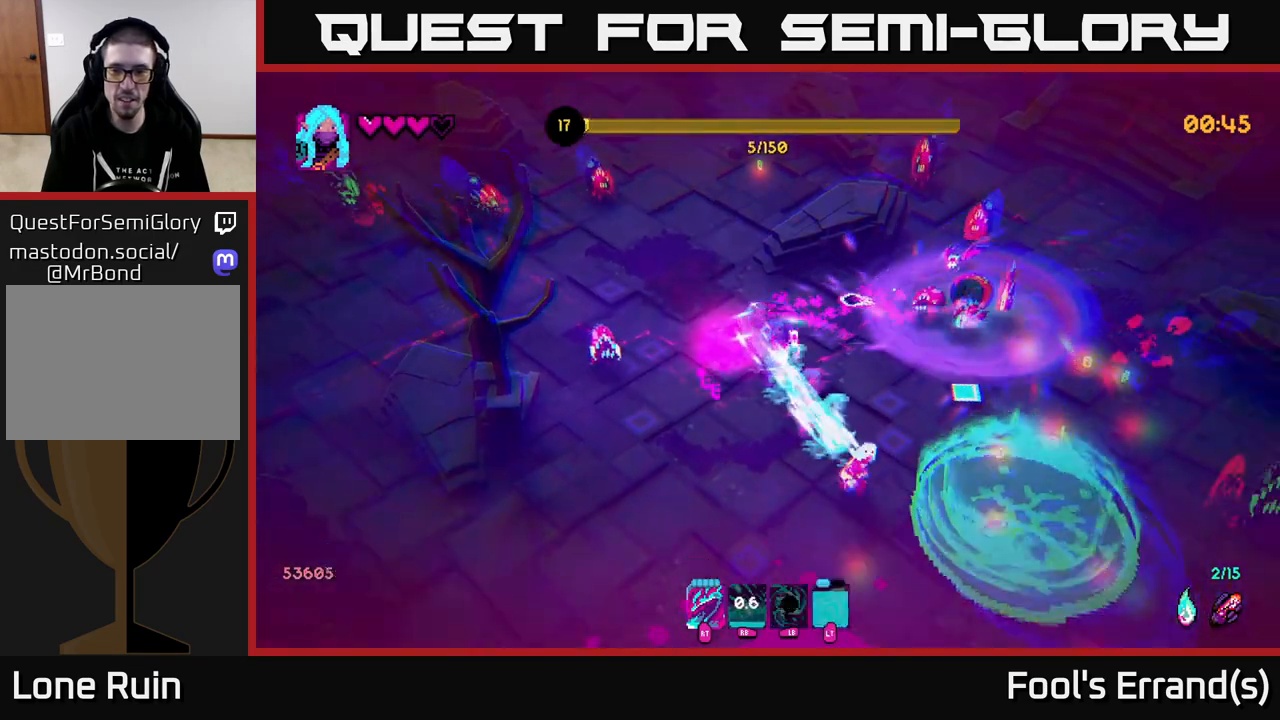
{"buttons": [], "left_stick": "right", "right_stick": "up", "events": [[83, "right_stick", "up"], [117, "R1", "down"], [183, "left_stick", "right"], [217, "R1", "up"]]}
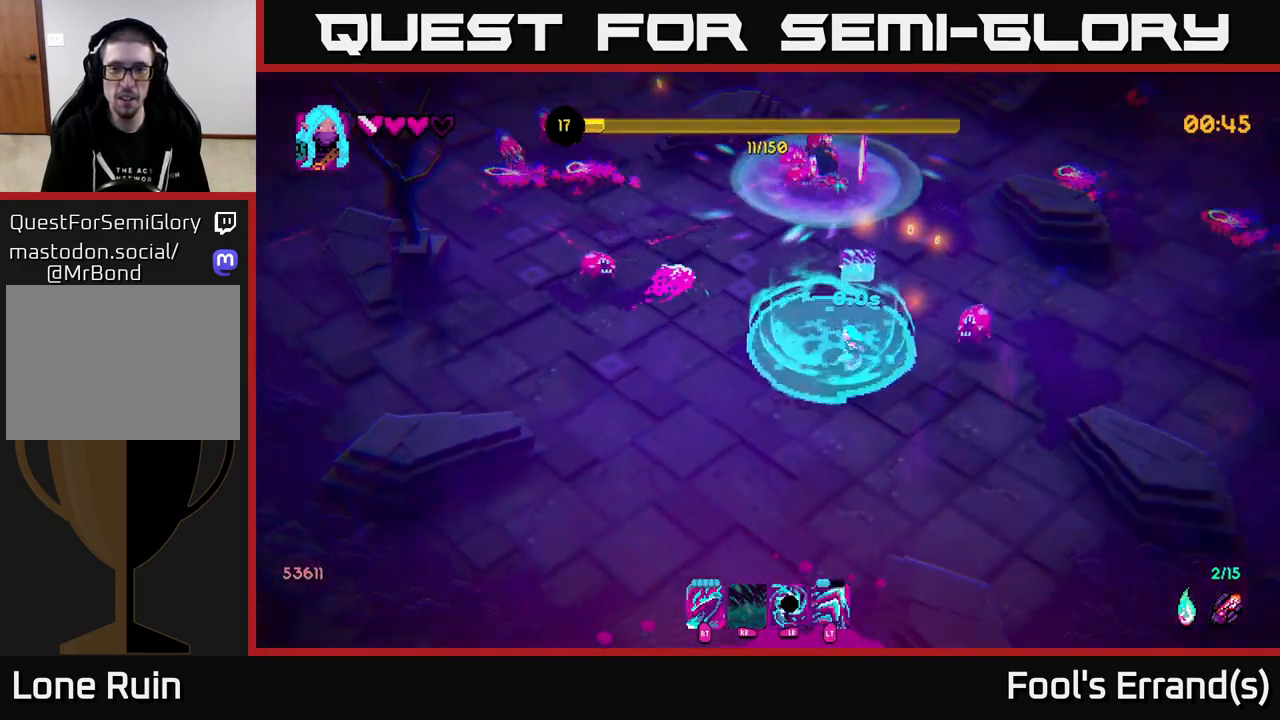
{"buttons": [], "left_stick": "down-right", "right_stick": "up", "events": [[50, "left_stick", "down-right"], [100, "L1", "down"], [250, "L1", "up"]]}
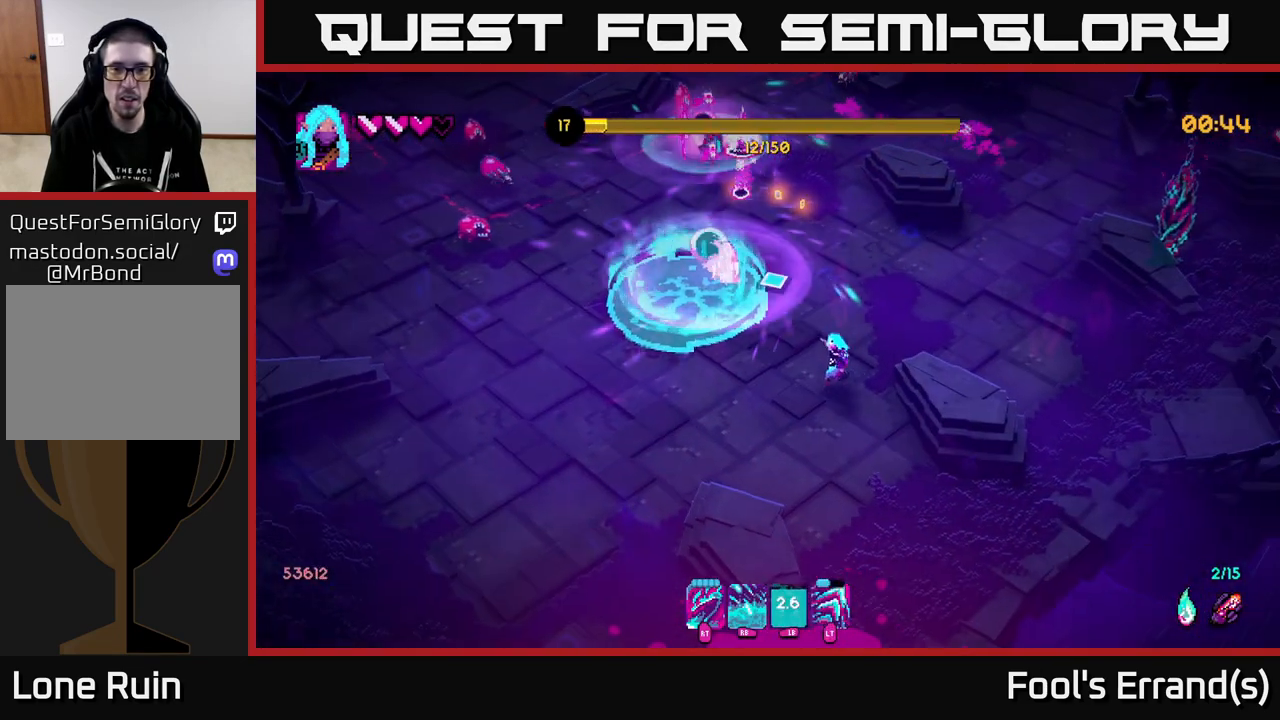
{"buttons": [], "left_stick": "up", "right_stick": "up-left", "events": [[17, "right_stick", "up-left"], [33, "left_stick", "up-right"], [150, "left_stick", "up-left"], [333, "left_stick", "up"]]}
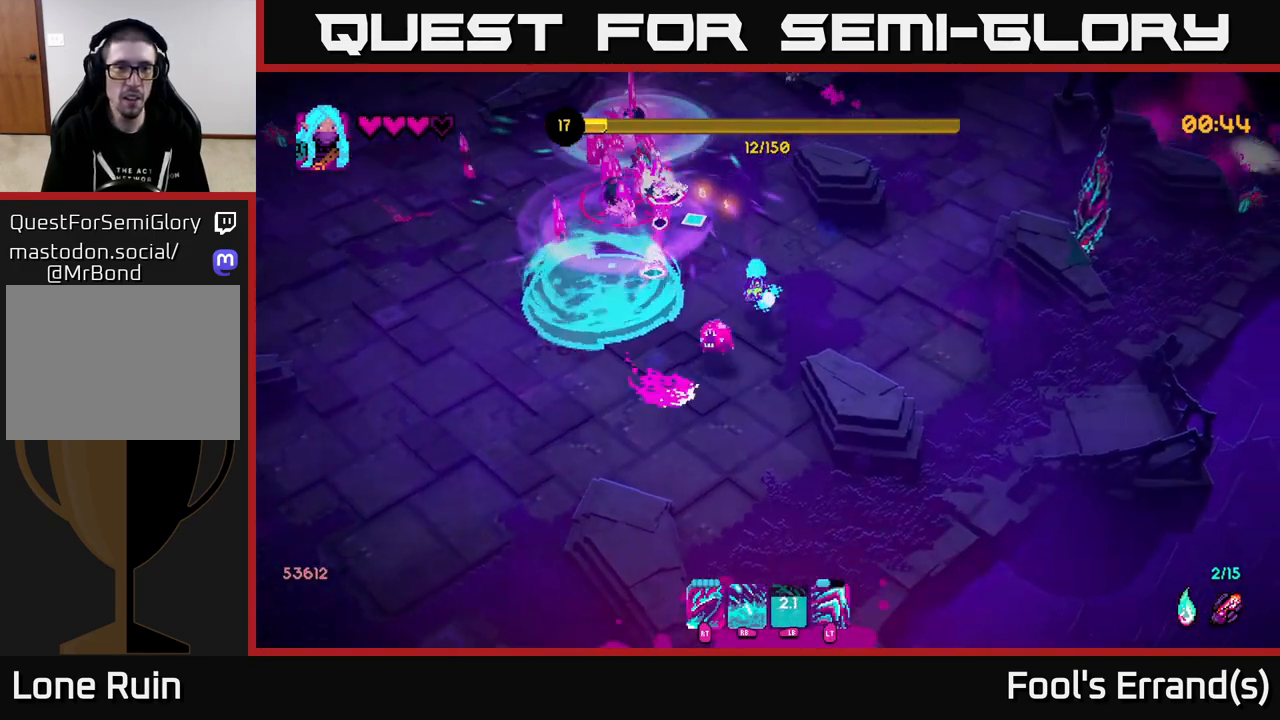
{"buttons": [], "left_stick": "down-right", "right_stick": "up-left", "events": [[200, "R1", "down"], [267, "left_stick", "right"], [333, "left_stick", "down-right"], [450, "R1", "up"]]}
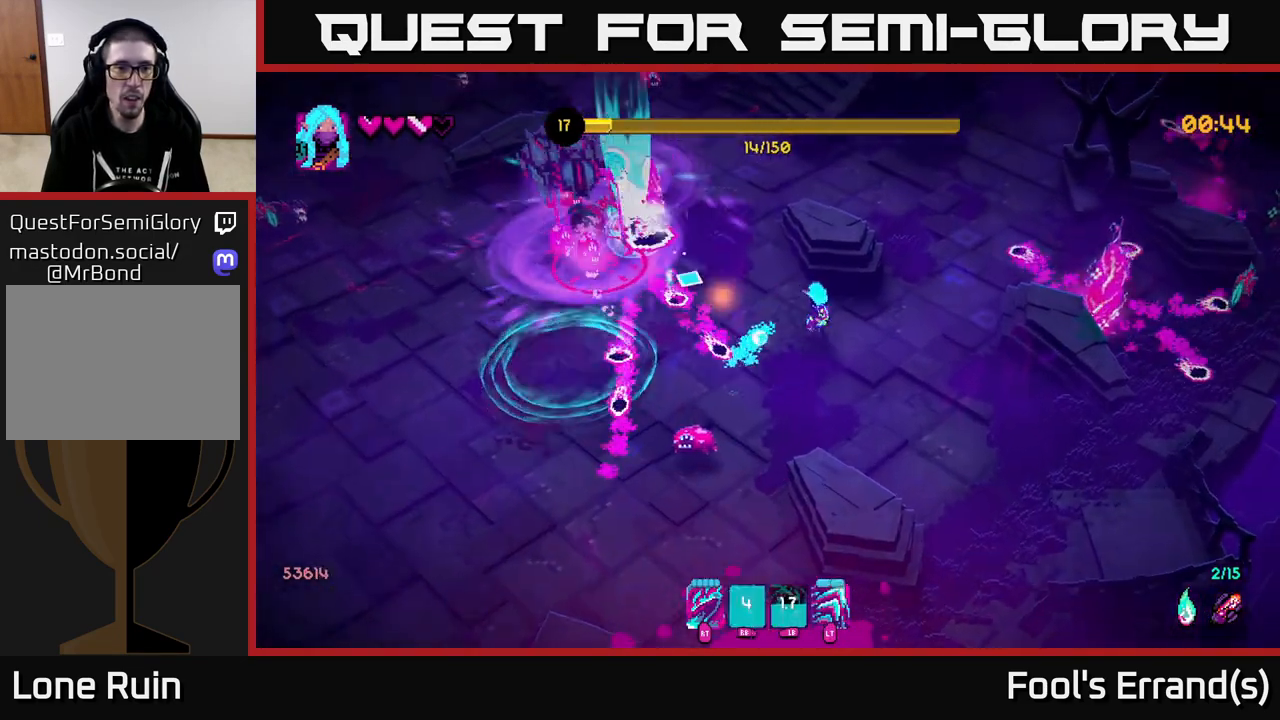
{"buttons": [], "left_stick": "down-left", "right_stick": "up-left", "events": [[217, "left_stick", "down"], [467, "left_stick", "down-left"]]}
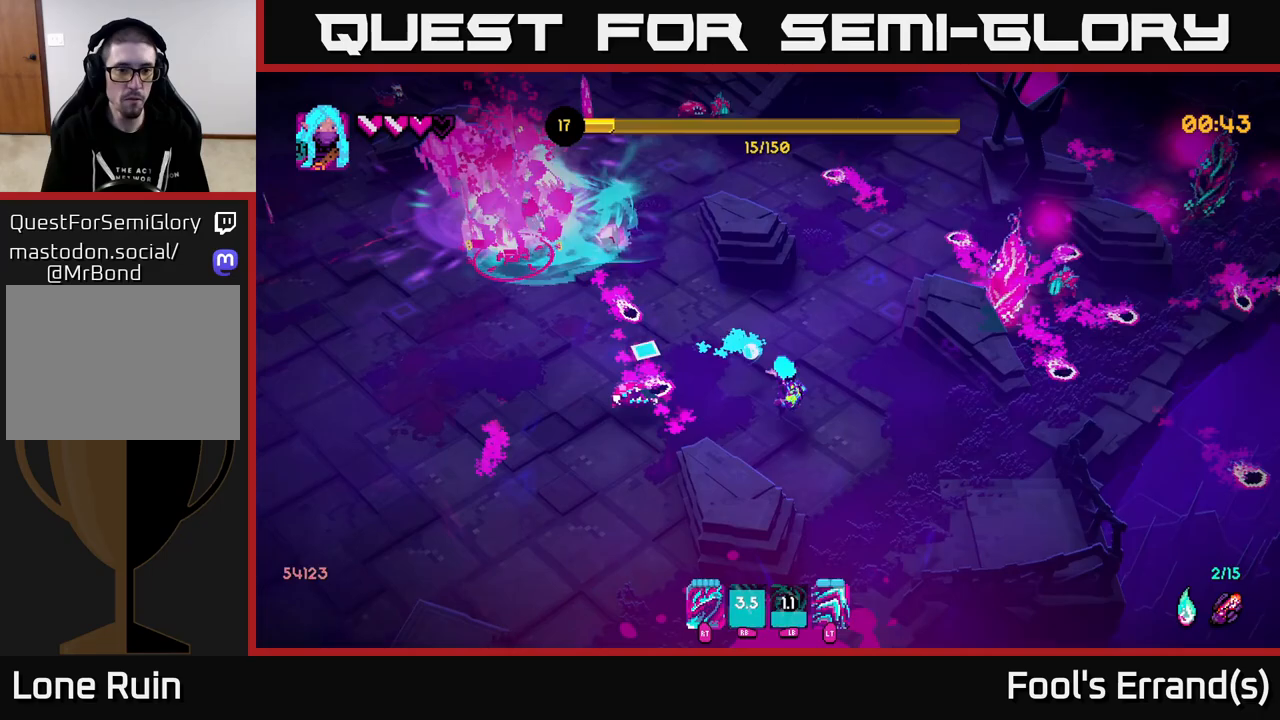
{"buttons": [], "left_stick": "left", "right_stick": "up-left", "events": [[33, "left_stick", "left"], [100, "R2", "down"], [183, "L2", "down"], [183, "R2", "up"], [333, "L2", "up"]]}
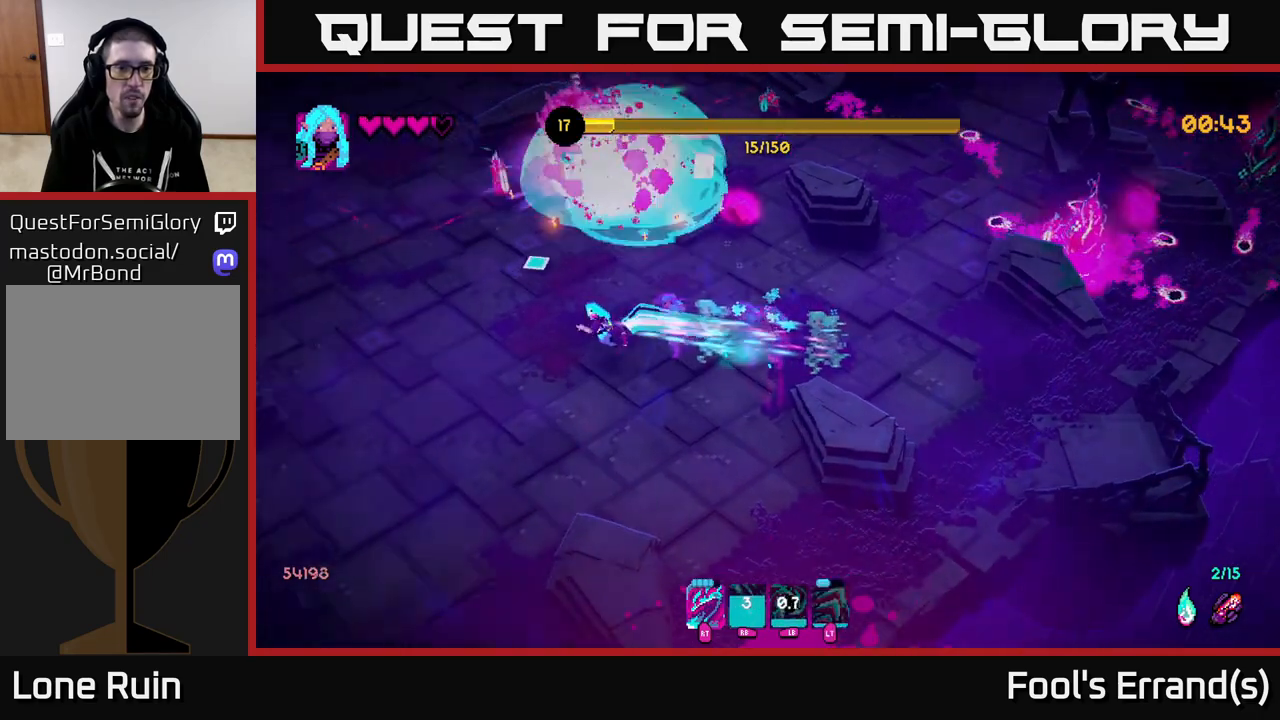
{"buttons": ["R2"], "left_stick": "up-left", "right_stick": "up-right", "events": [[33, "left_stick", "up-left"], [83, "right_stick", "up"], [417, "right_stick", "up-right"], [450, "R2", "down"]]}
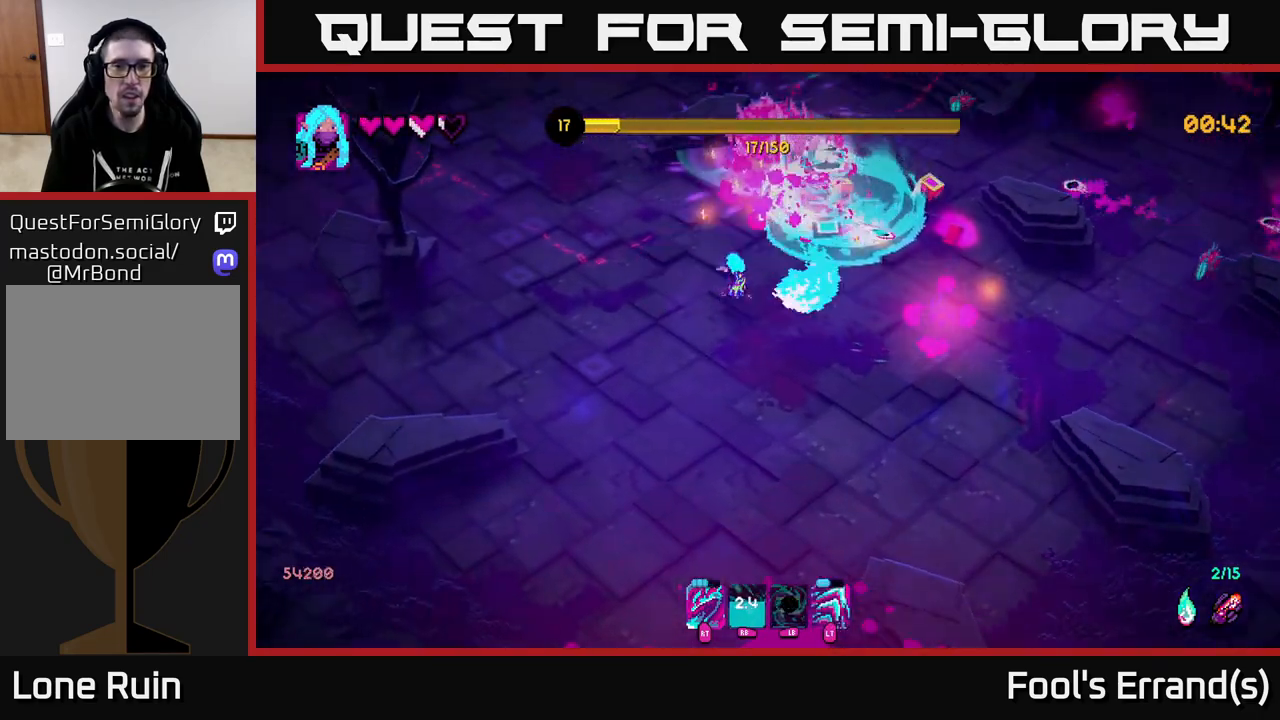
{"buttons": ["R2"], "left_stick": "up-left", "right_stick": "up-right", "events": [[67, "R2", "up"], [67, "left_stick", "left"], [283, "left_stick", "up-left"], [500, "R2", "down"]]}